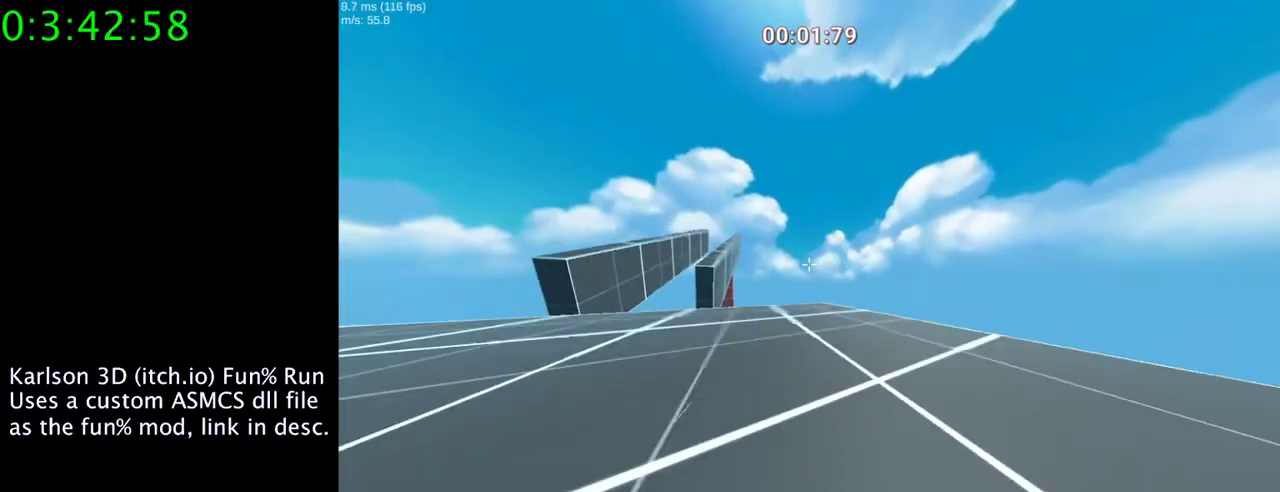
Gameplay with keyboard and mouse; each line is a JSON object with the keys and mouse buttons held at the frame after it. "events" lists presses ("down") and releases ("up") of "1", "2", "3", "4", "5", "a", "alt", "c", "ctrl", "d", "e", "f", "q", "r", "s", "shift", "space", "tab", "v", "w", "x", "z", "mouse_left", "mouse_middle", "mouse_right", "mouse_wheel_up" and "mouse_wheel_down" between this image and that frame as [ms after this image, input, new state], when the widget could be followed in between. "mouse_left", "mouse_middle", "mouse_right", "mouse_wheel_up", "mouse_wheel_down" = the "left", "middle", "right", "wheel_up", "wheel_down" buttons of the "mouse" list. No other keys are recorded. Mouse movement is not recorded.
{"keys": ["space"], "mouse": ["right"], "events": [[267, "space", "down"]]}
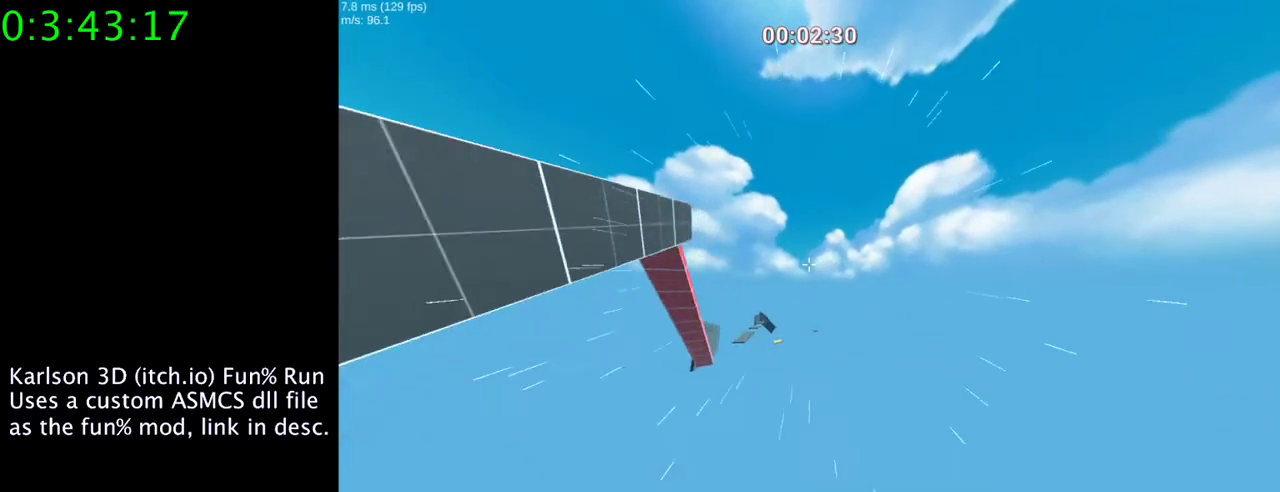
{"keys": ["space"], "mouse": ["right"], "events": []}
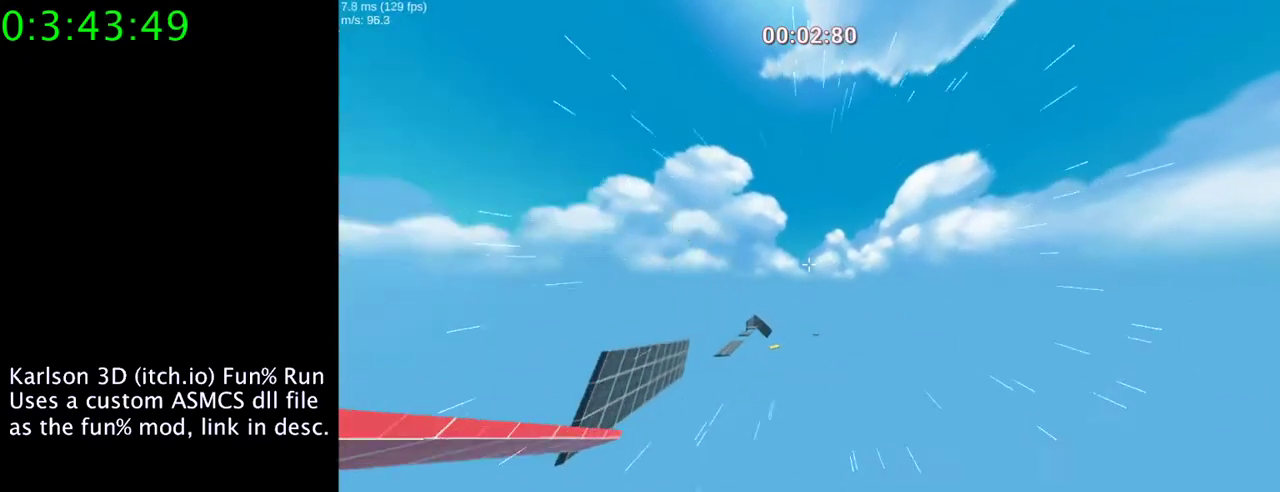
{"keys": ["space"], "mouse": ["right"], "events": []}
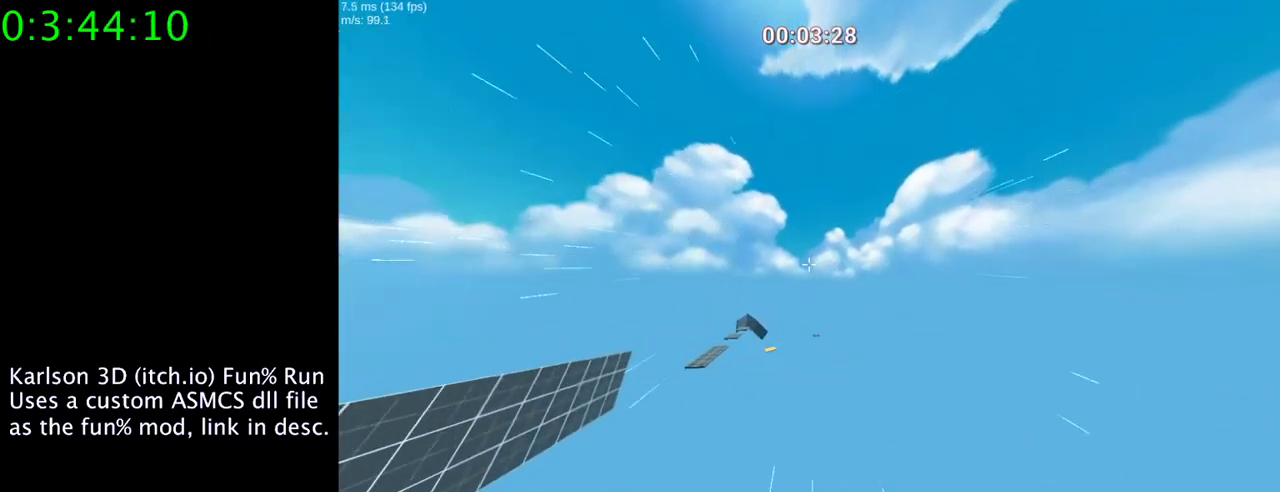
{"keys": [], "mouse": ["right"], "events": [[200, "d", "down"], [433, "d", "up"], [433, "space", "up"]]}
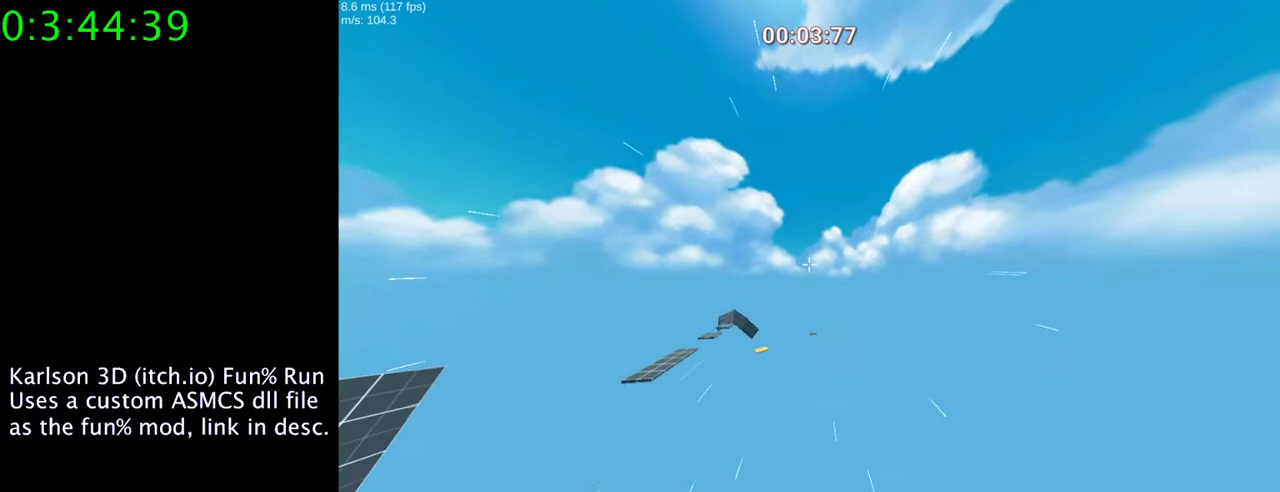
{"keys": [], "mouse": [], "events": [[333, "mouse_right", "up"]]}
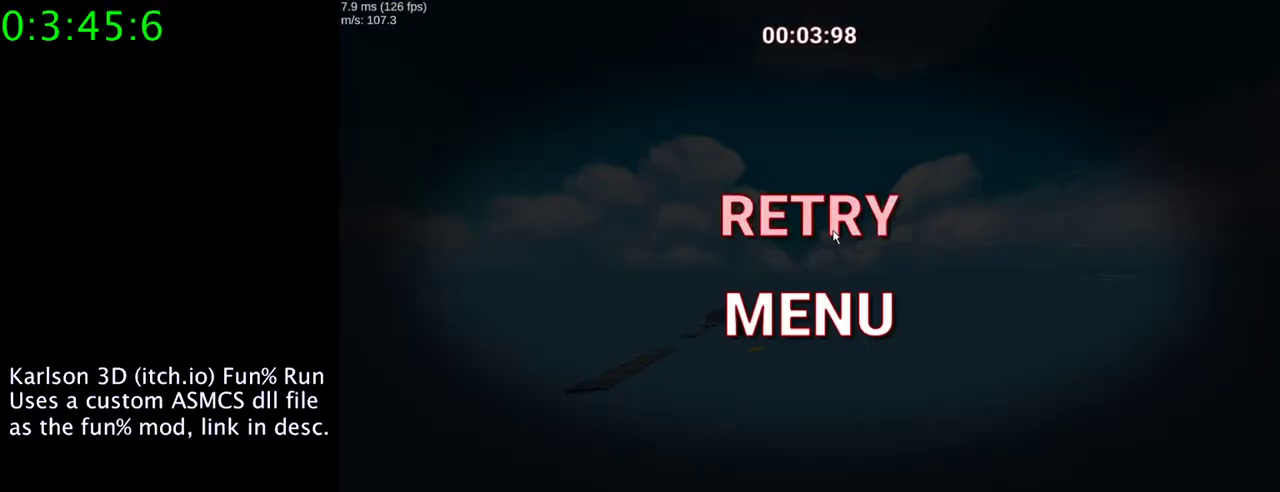
{"keys": [], "mouse": [], "events": [[33, "mouse_left", "down"], [133, "mouse_left", "up"]]}
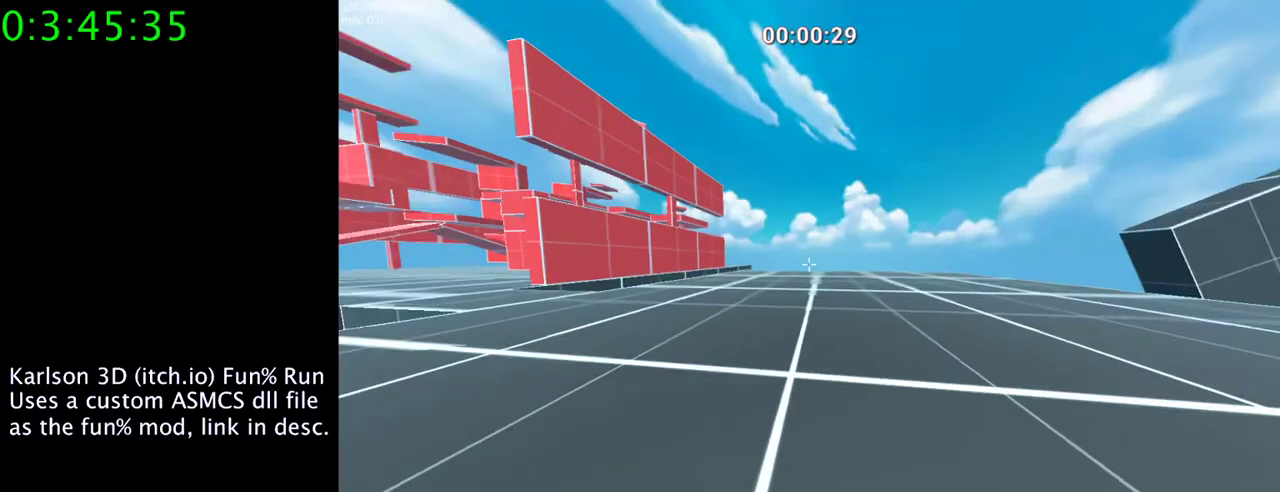
{"keys": [], "mouse": [], "events": []}
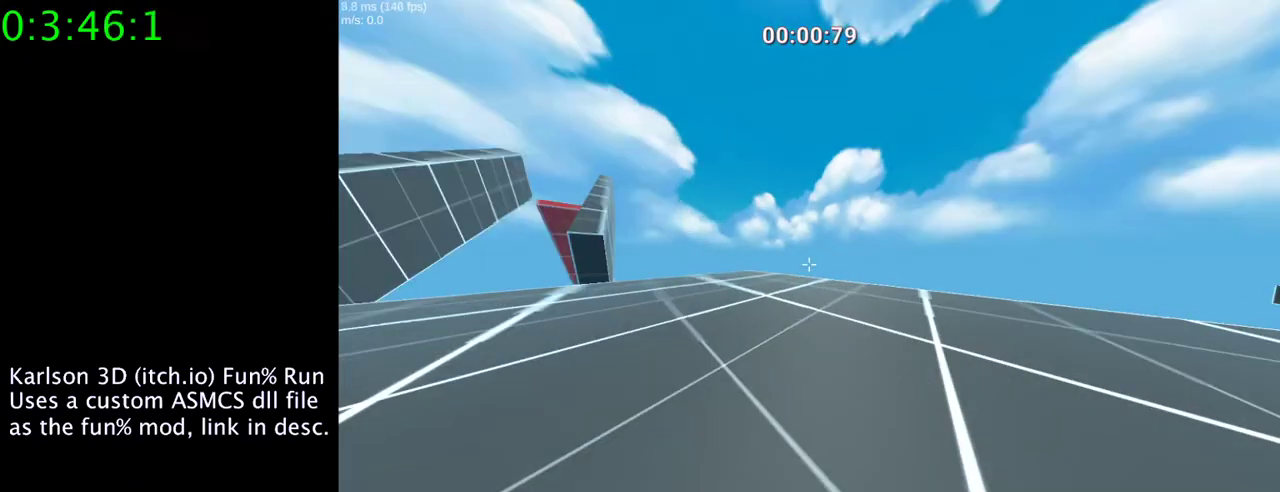
{"keys": [], "mouse": [], "events": []}
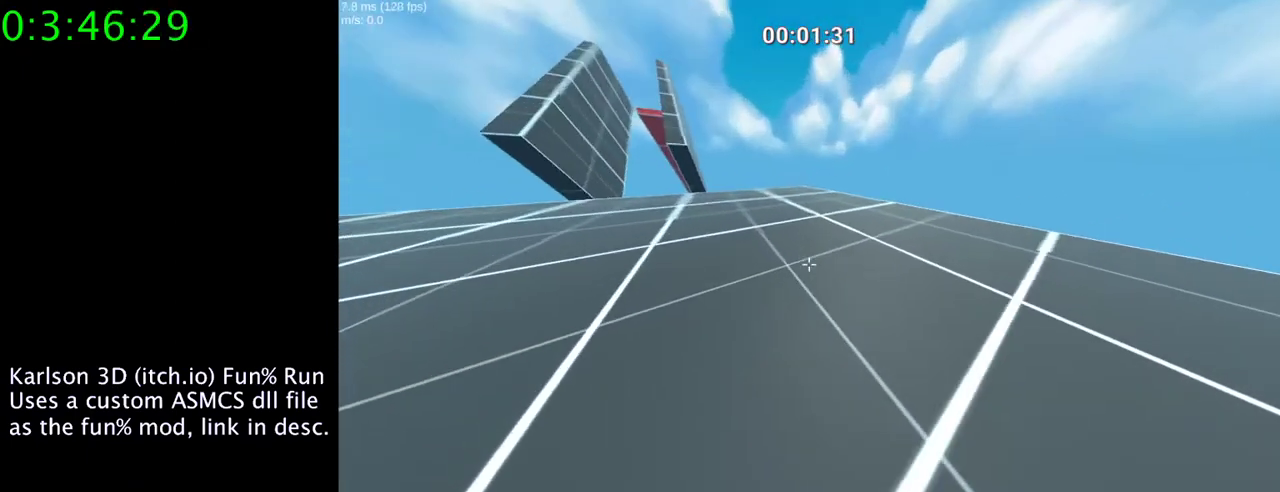
{"keys": [], "mouse": [], "events": []}
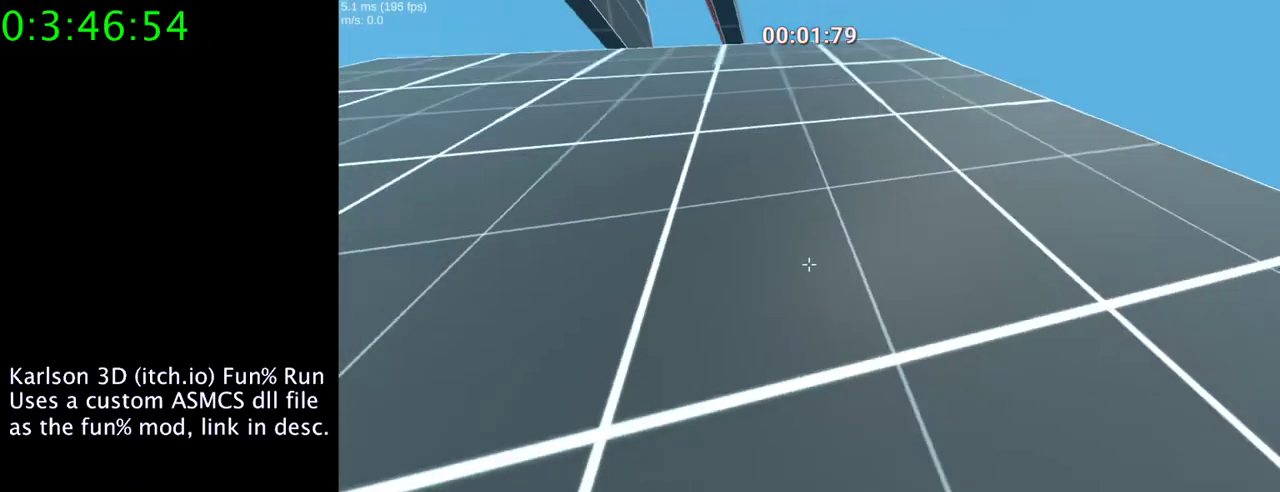
{"keys": [], "mouse": [], "events": []}
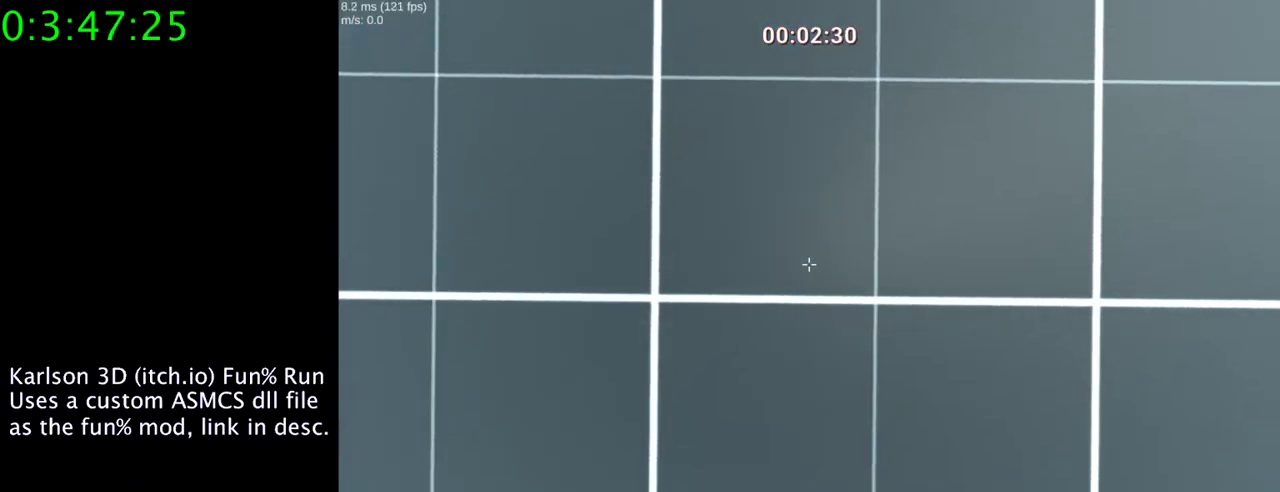
{"keys": [], "mouse": [], "events": []}
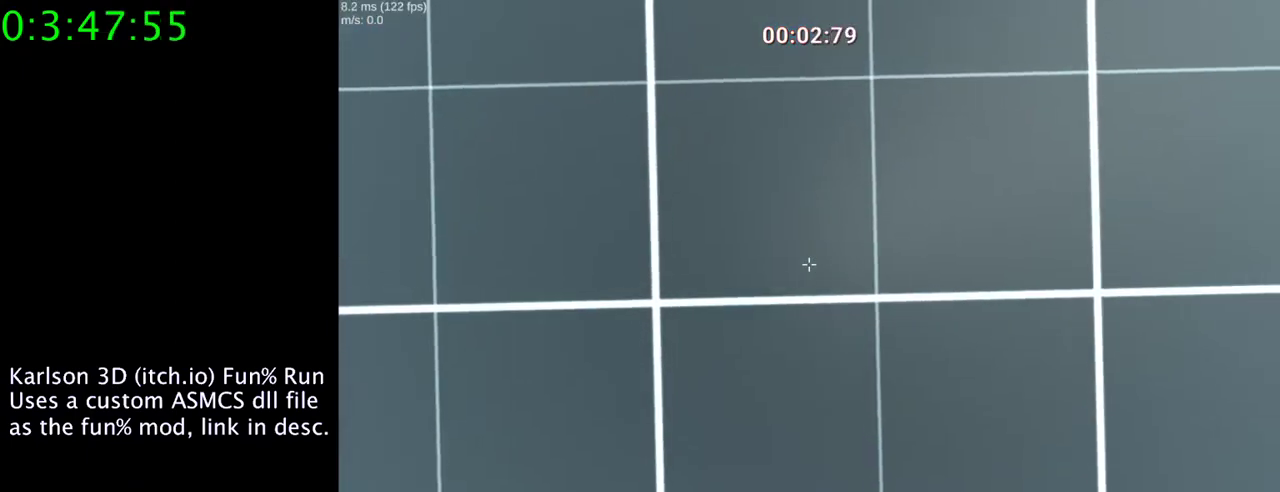
{"keys": [], "mouse": [], "events": []}
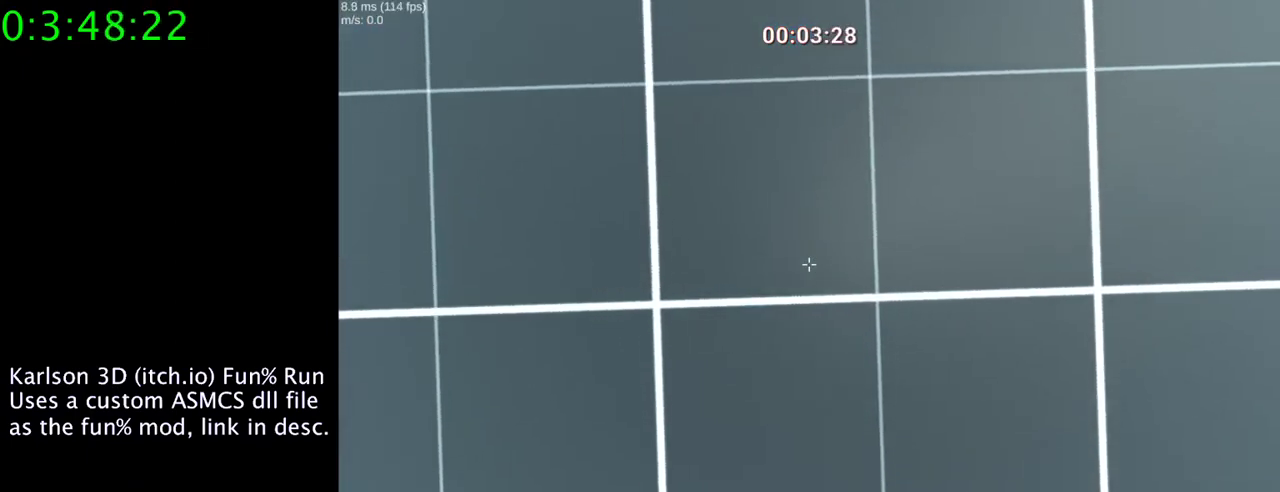
{"keys": [], "mouse": [], "events": []}
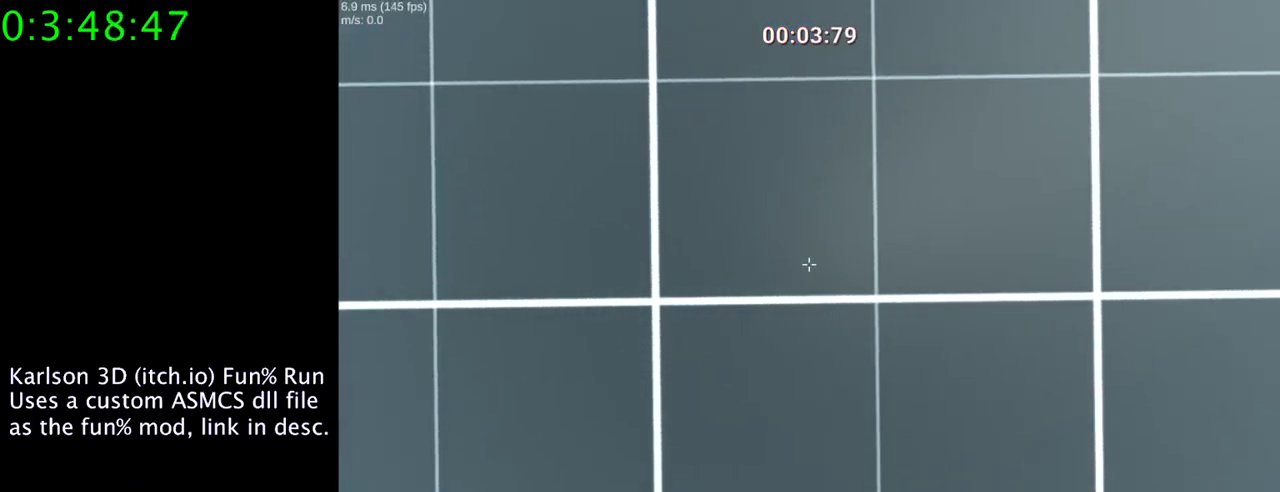
{"keys": [], "mouse": [], "events": []}
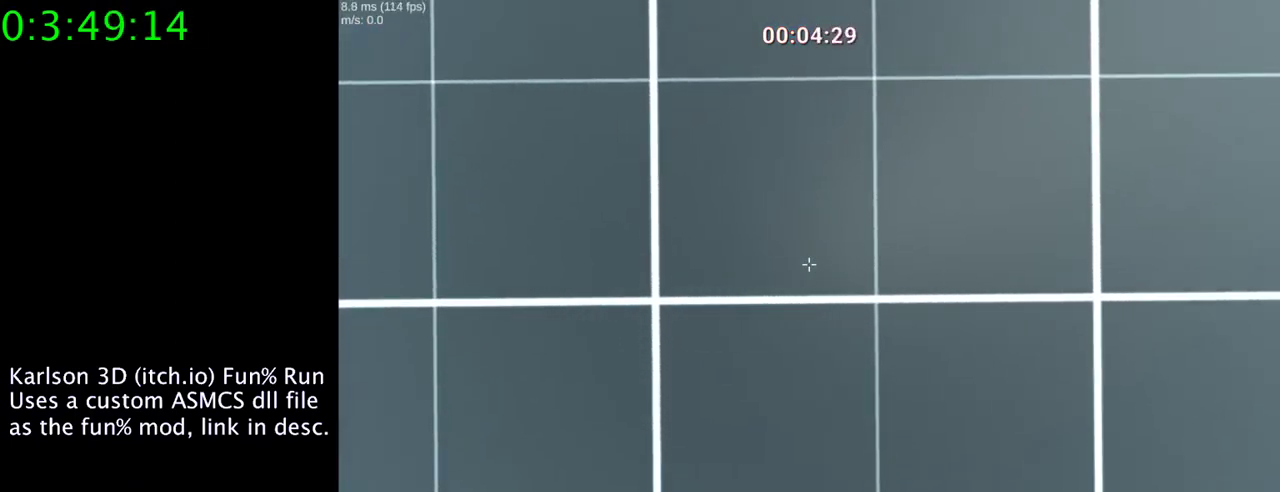
{"keys": [], "mouse": [], "events": []}
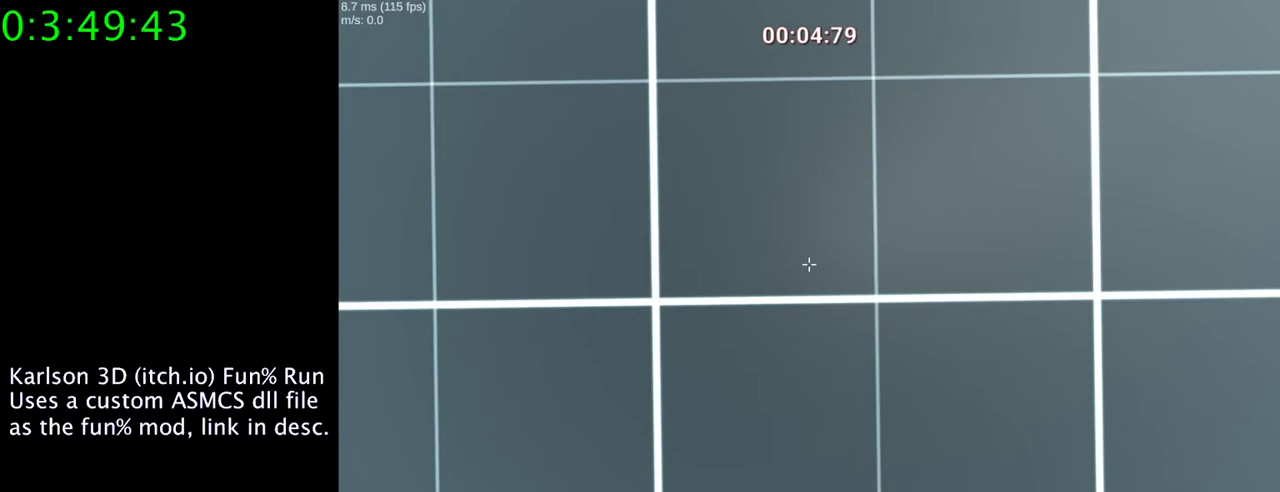
{"keys": ["space"], "mouse": [], "events": [[500, "space", "down"]]}
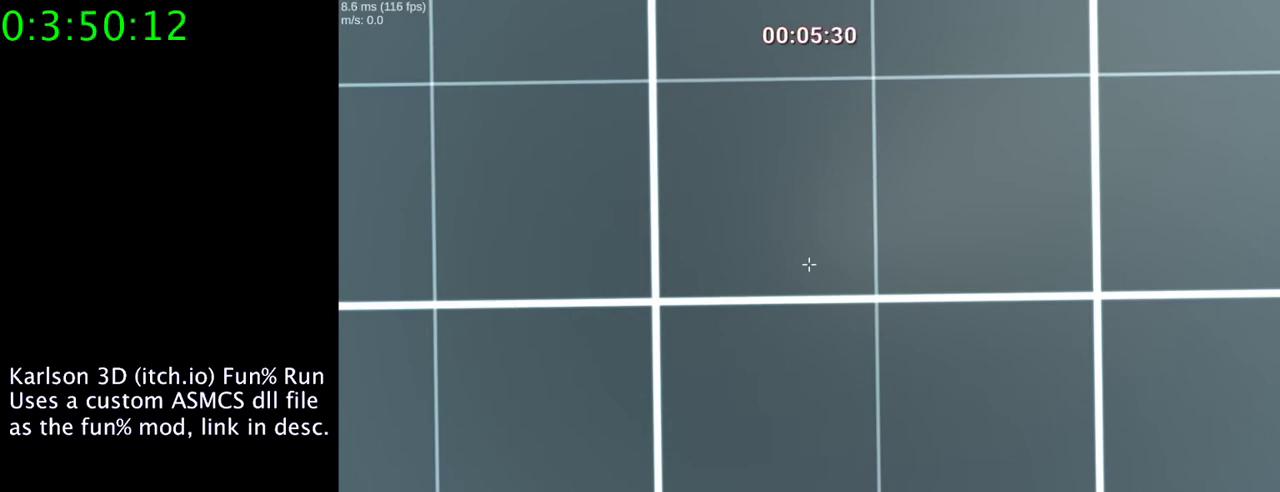
{"keys": ["space"], "mouse": [], "events": []}
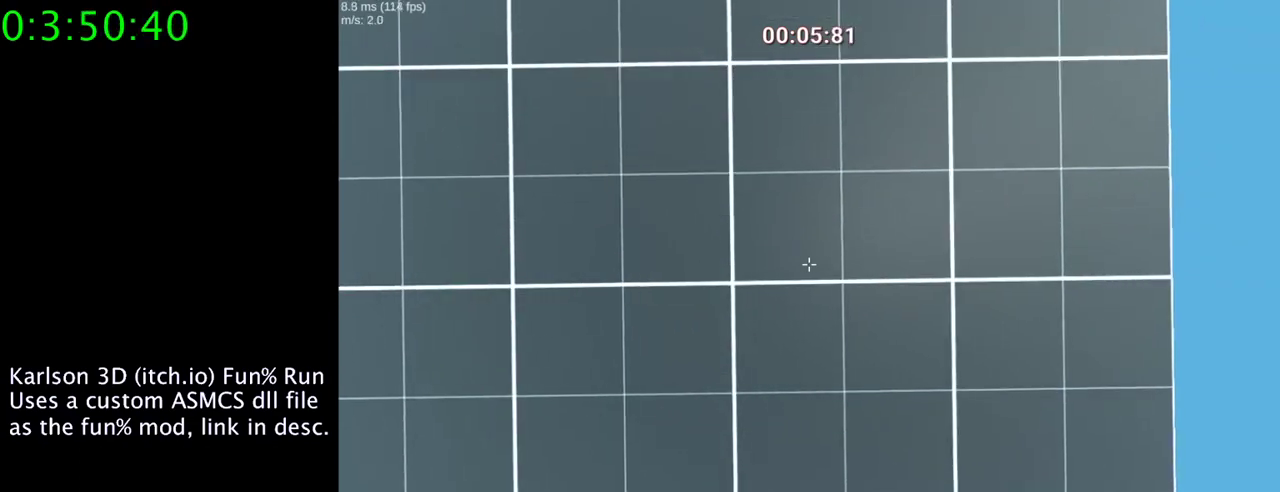
{"keys": [], "mouse": [], "events": [[200, "space", "up"]]}
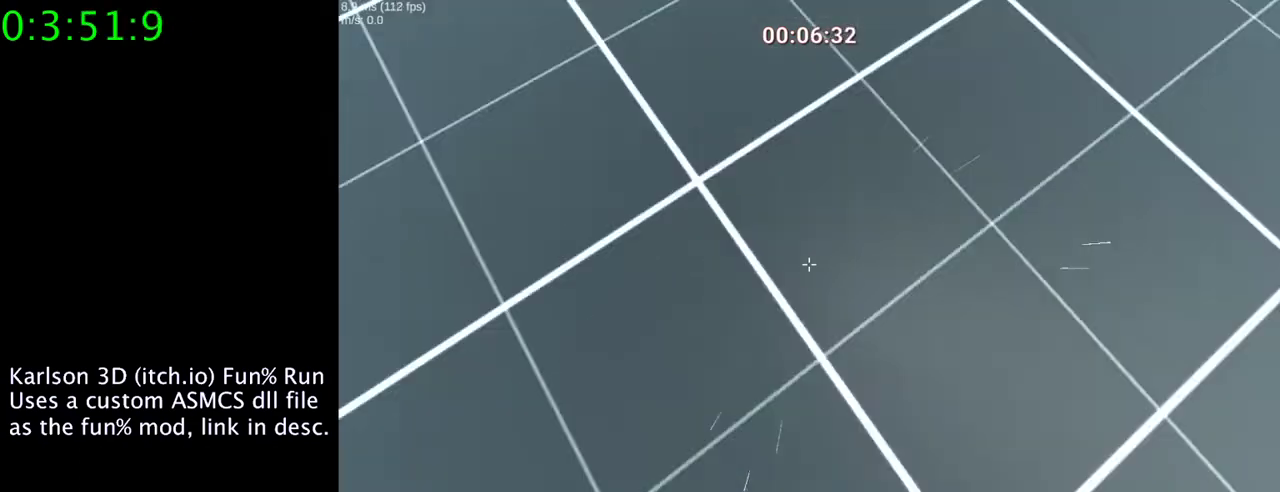
{"keys": ["w"], "mouse": [], "events": [[400, "w", "down"]]}
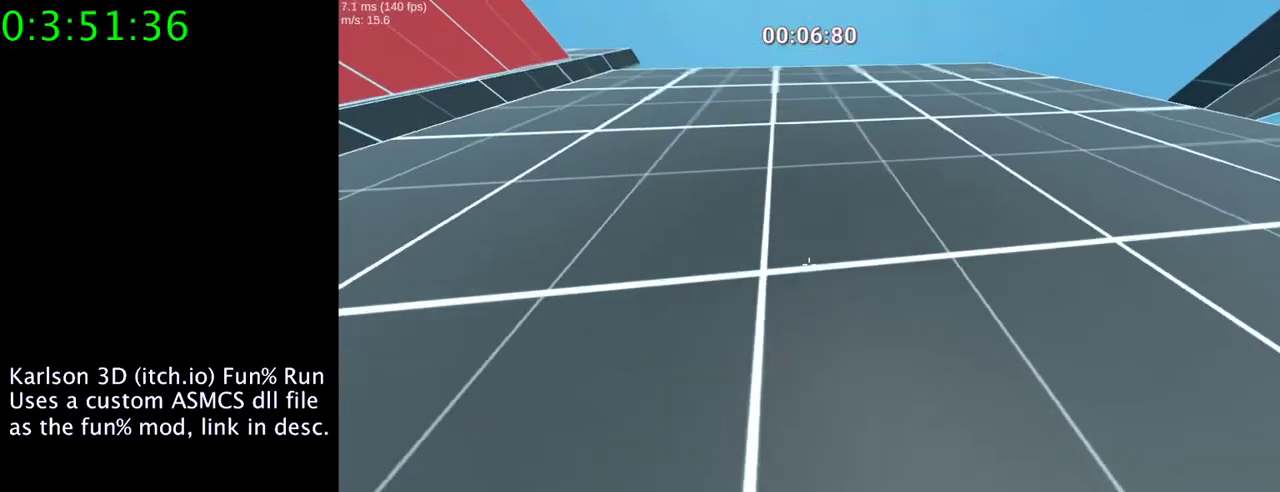
{"keys": ["w"], "mouse": [], "events": [[67, "a", "down"], [400, "a", "up"]]}
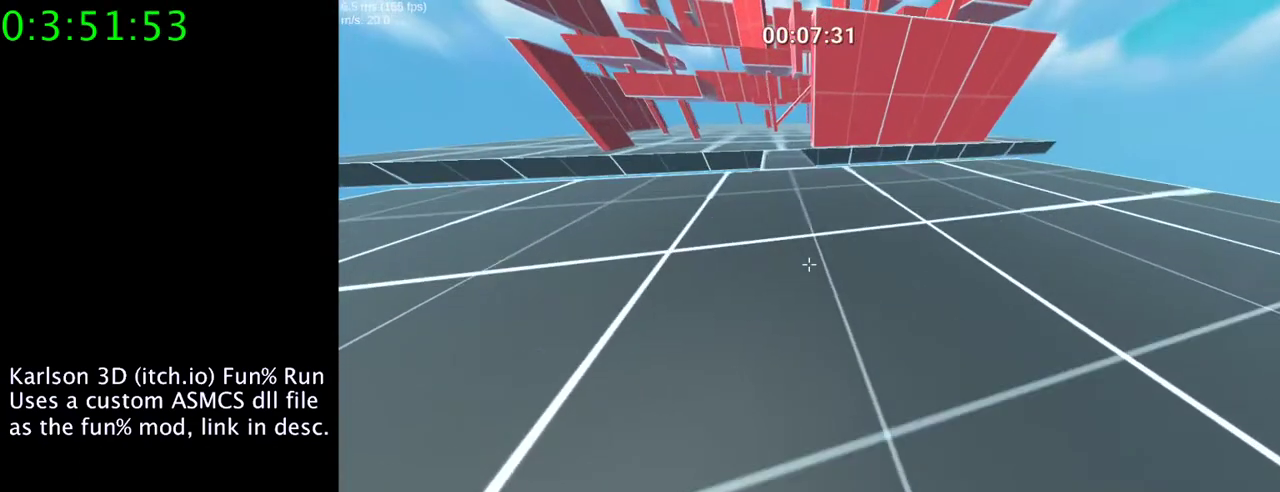
{"keys": ["w"], "mouse": [], "events": [[467, "d", "down"], [500, "d", "up"]]}
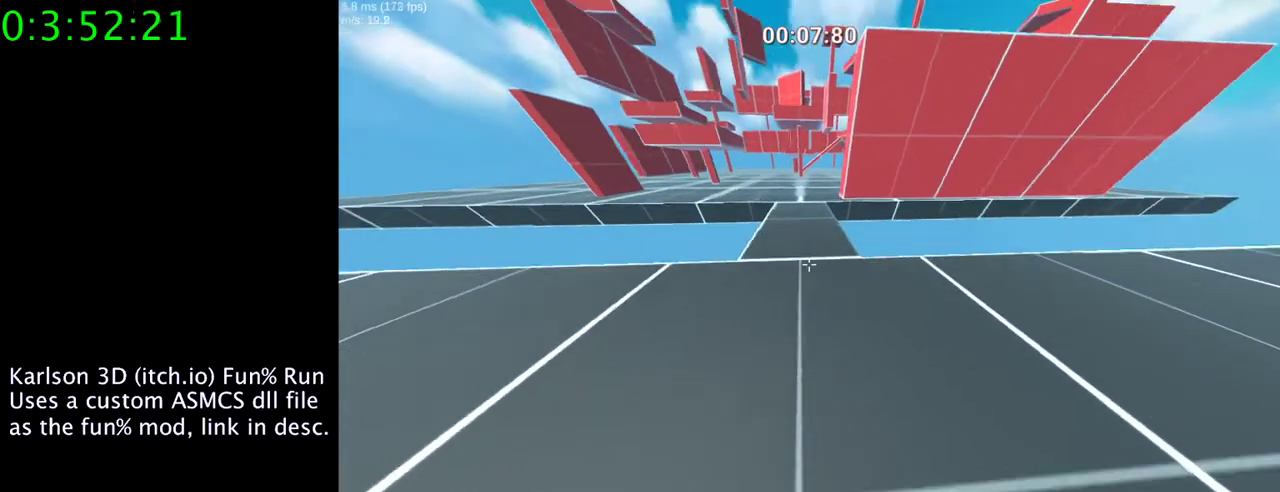
{"keys": ["w"], "mouse": [], "events": []}
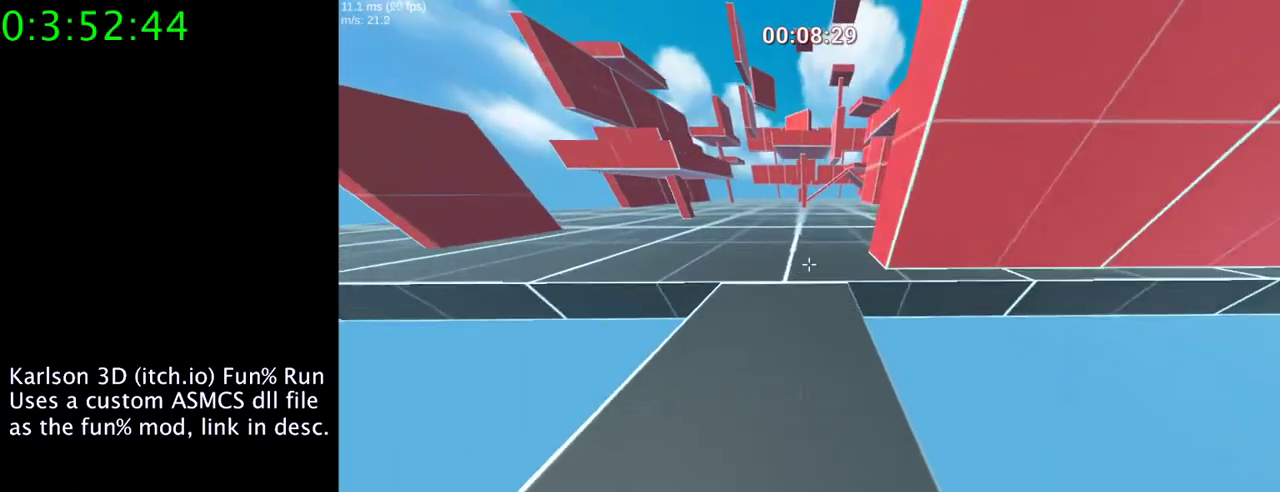
{"keys": ["w"], "mouse": [], "events": []}
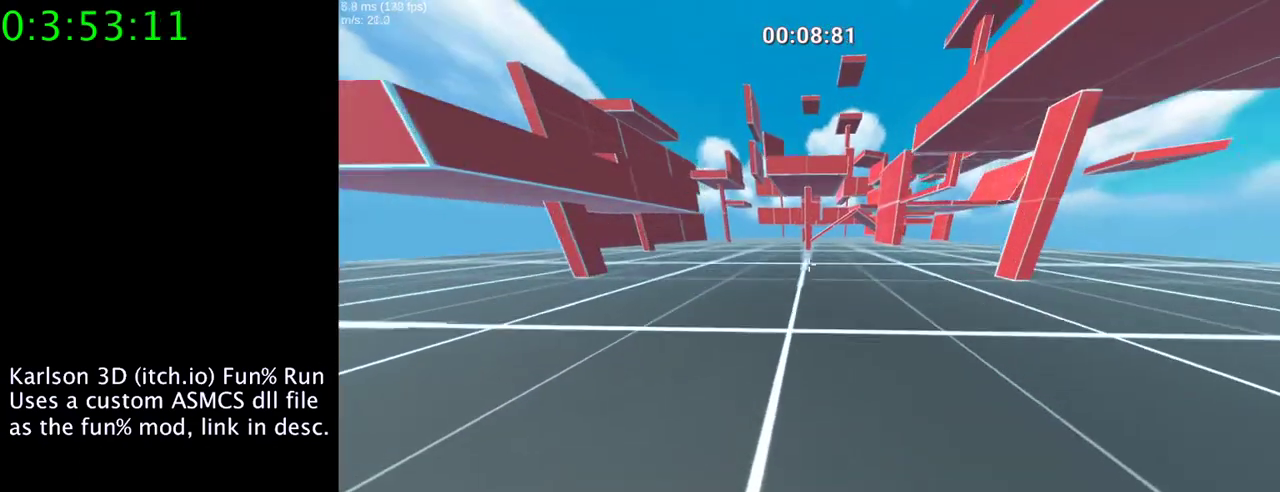
{"keys": ["w"], "mouse": [], "events": []}
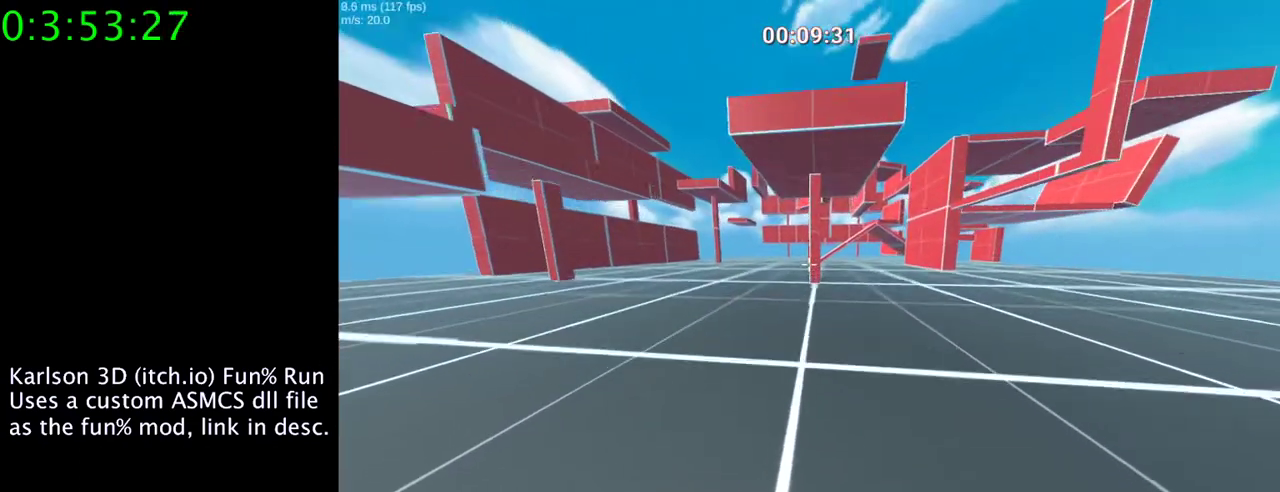
{"keys": ["space", "w"], "mouse": [], "events": [[367, "mouse_right", "down"], [367, "space", "down"], [500, "mouse_right", "up"]]}
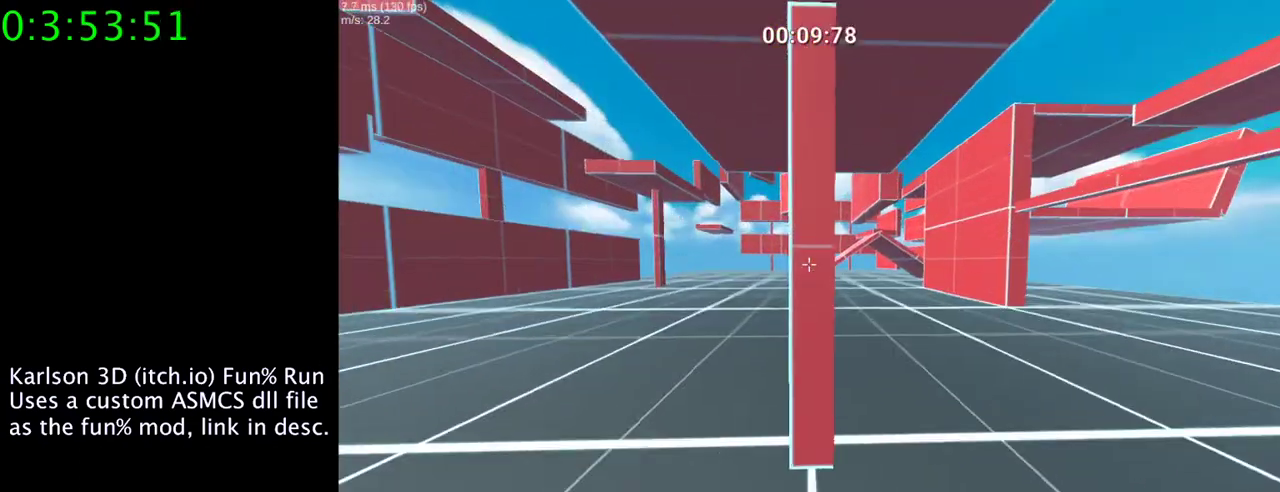
{"keys": ["e", "w"], "mouse": [], "events": [[33, "space", "up"], [300, "e", "down"]]}
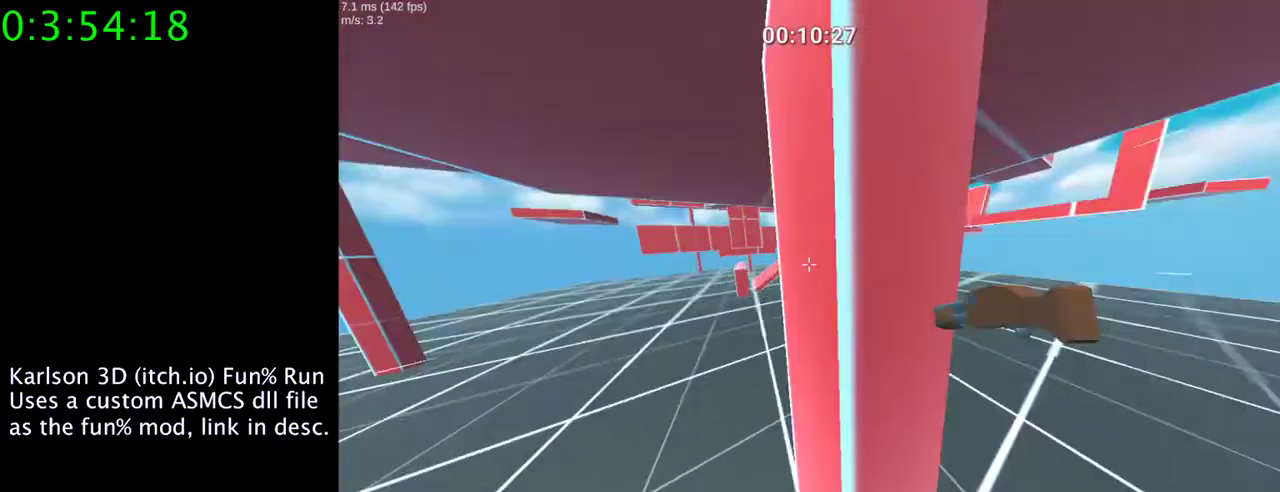
{"keys": ["w"], "mouse": [], "events": [[233, "e", "up"]]}
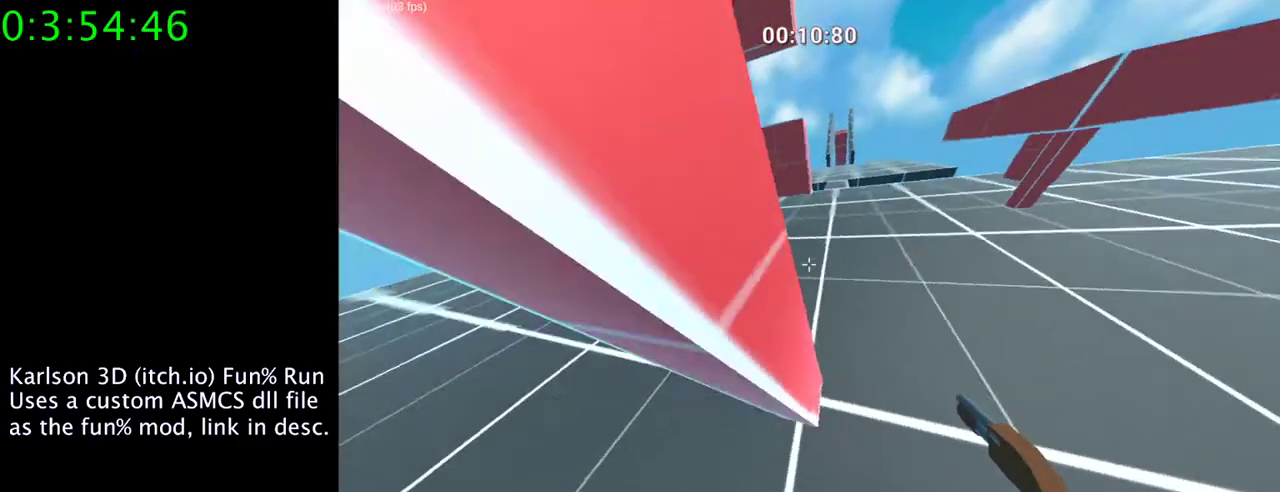
{"keys": ["w"], "mouse": [], "events": []}
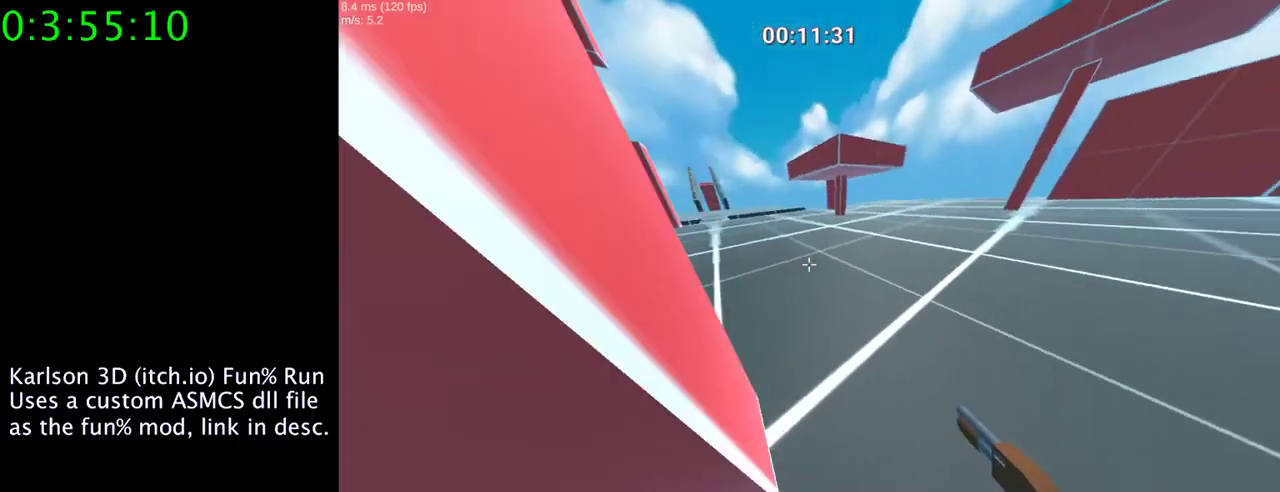
{"keys": ["a", "w"], "mouse": [], "events": [[200, "a", "down"]]}